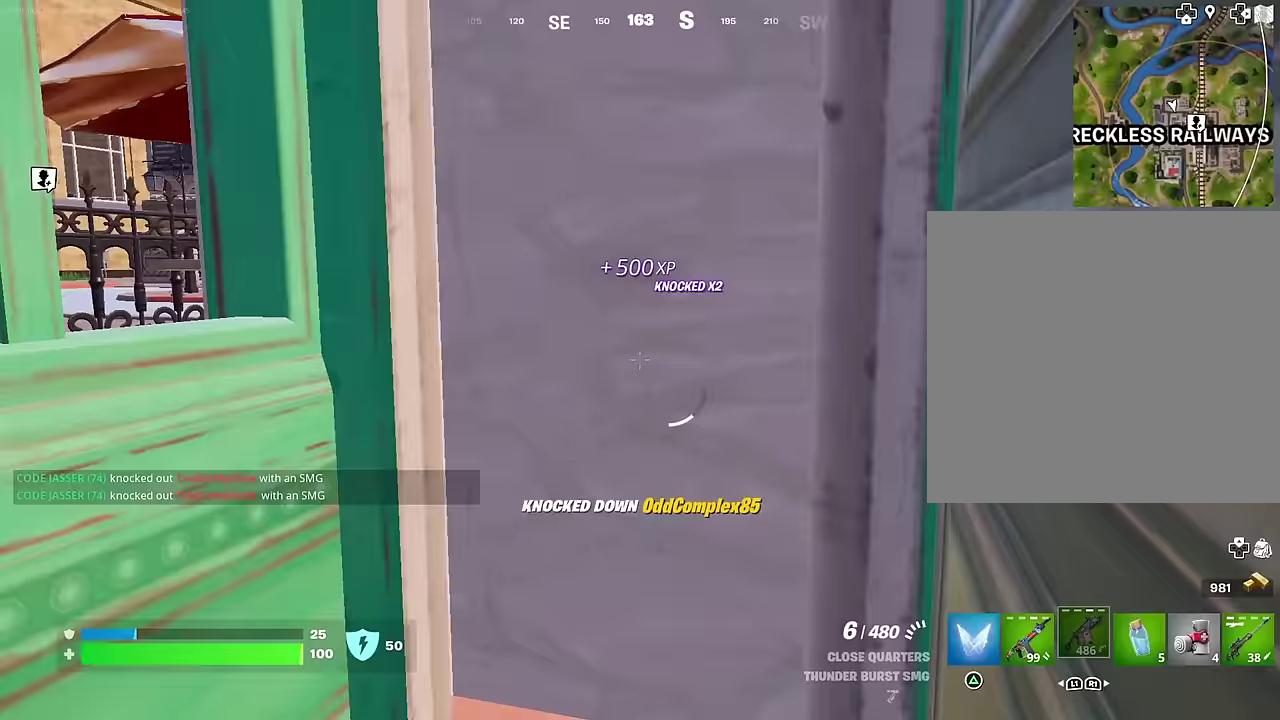
Gameplay with a controller (PlayStation layout); each line is a JSON object with the inputs held at the frame after it (dt_ms = milliseconds from this image to that frame). "events" lists button and stick changes between this image and that frame as [ms after this image, input, new state], when the widget could be followed in between.
{"dt_ms": 300, "buttons": [], "left_stick": "down-left", "right_stick": "center", "events": [[17, "right_stick", "center"], [33, "left_stick", "down-left"]]}
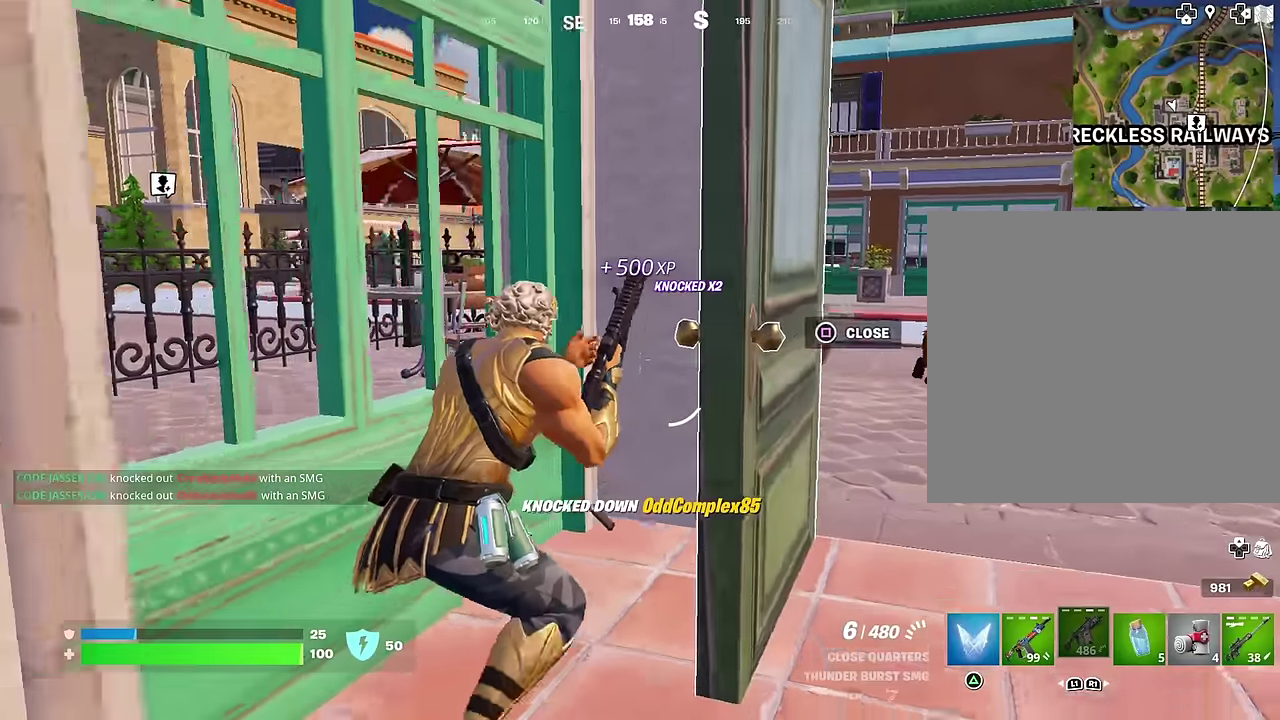
{"dt_ms": 700, "buttons": [], "left_stick": "center", "right_stick": "center", "events": [[67, "left_stick", "center"], [350, "right_stick", "right"], [383, "left_stick", "down-right"], [433, "right_stick", "center"], [500, "left_stick", "center"]]}
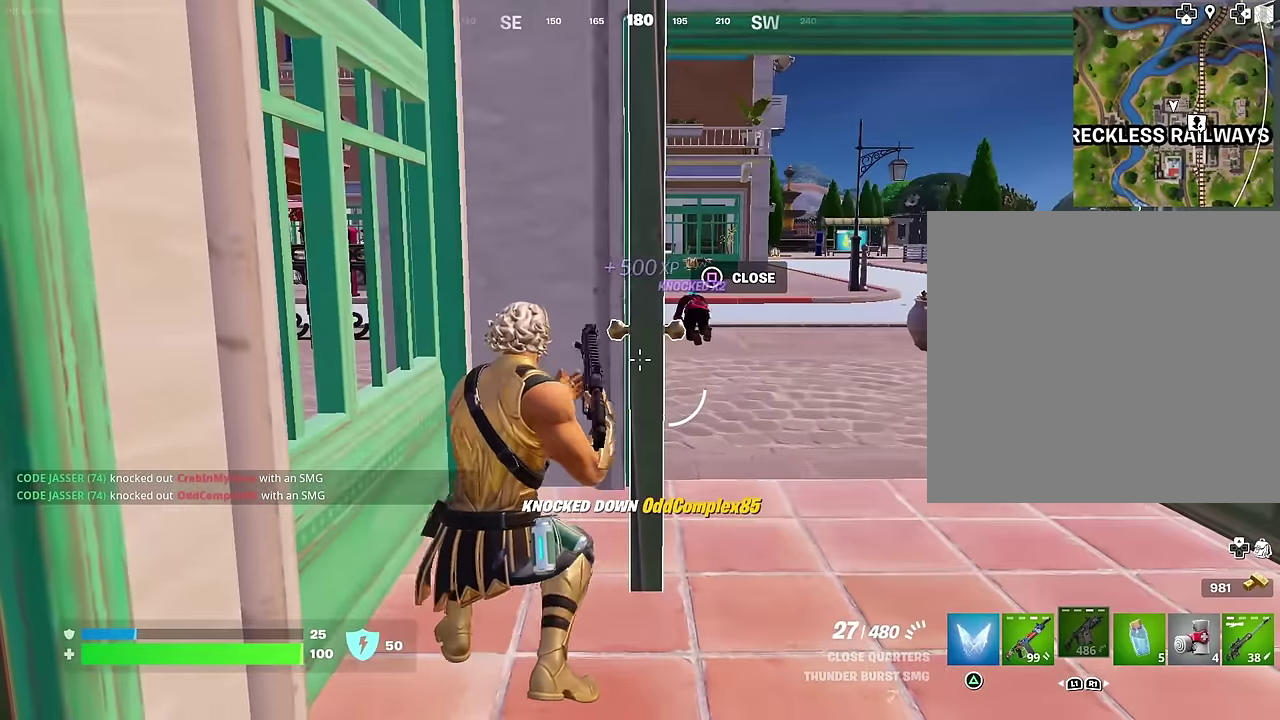
{"dt_ms": 300, "buttons": [], "left_stick": "center", "right_stick": "right", "events": [[133, "right_stick", "right"]]}
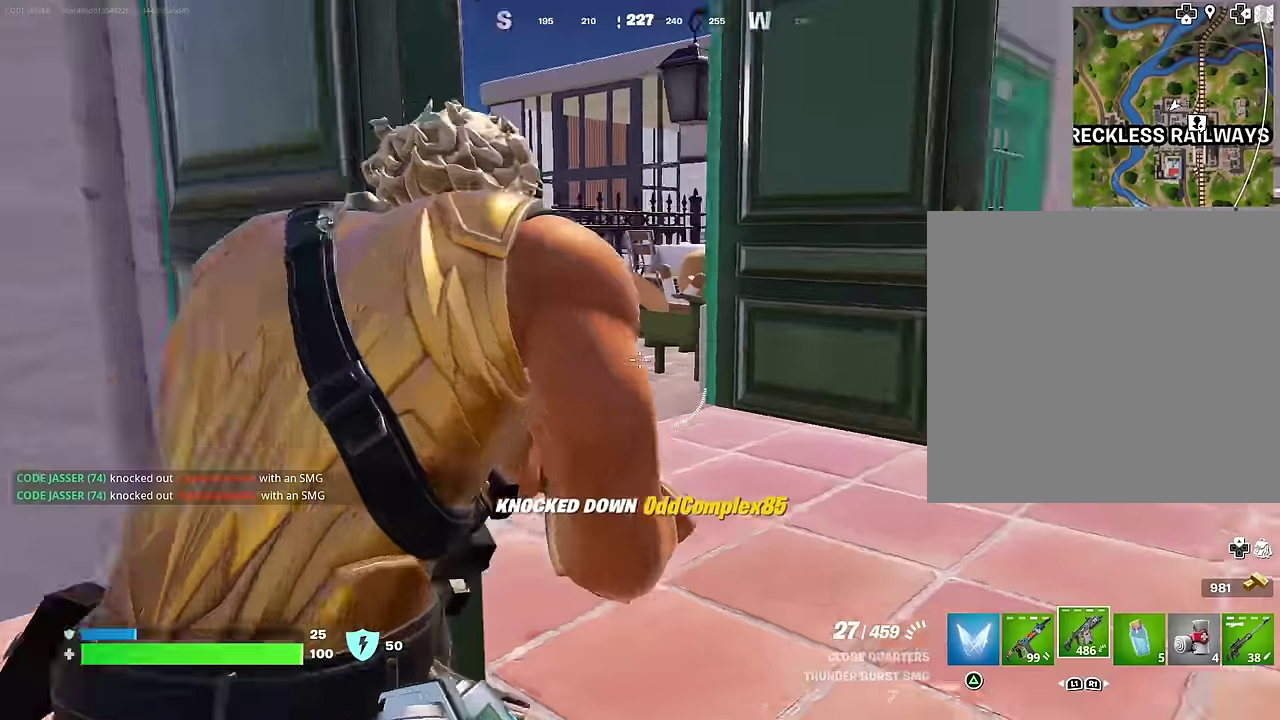
{"dt_ms": 900, "buttons": [], "left_stick": "center", "right_stick": "center", "events": [[50, "L1", "down"], [117, "L1", "up"], [233, "right_stick", "center"], [400, "SQUARE", "down"], [483, "SQUARE", "up"], [500, "left_stick", "left"], [500, "right_stick", "left"], [667, "left_stick", "up-left"], [717, "left_stick", "up"], [833, "right_stick", "center"], [867, "left_stick", "center"]]}
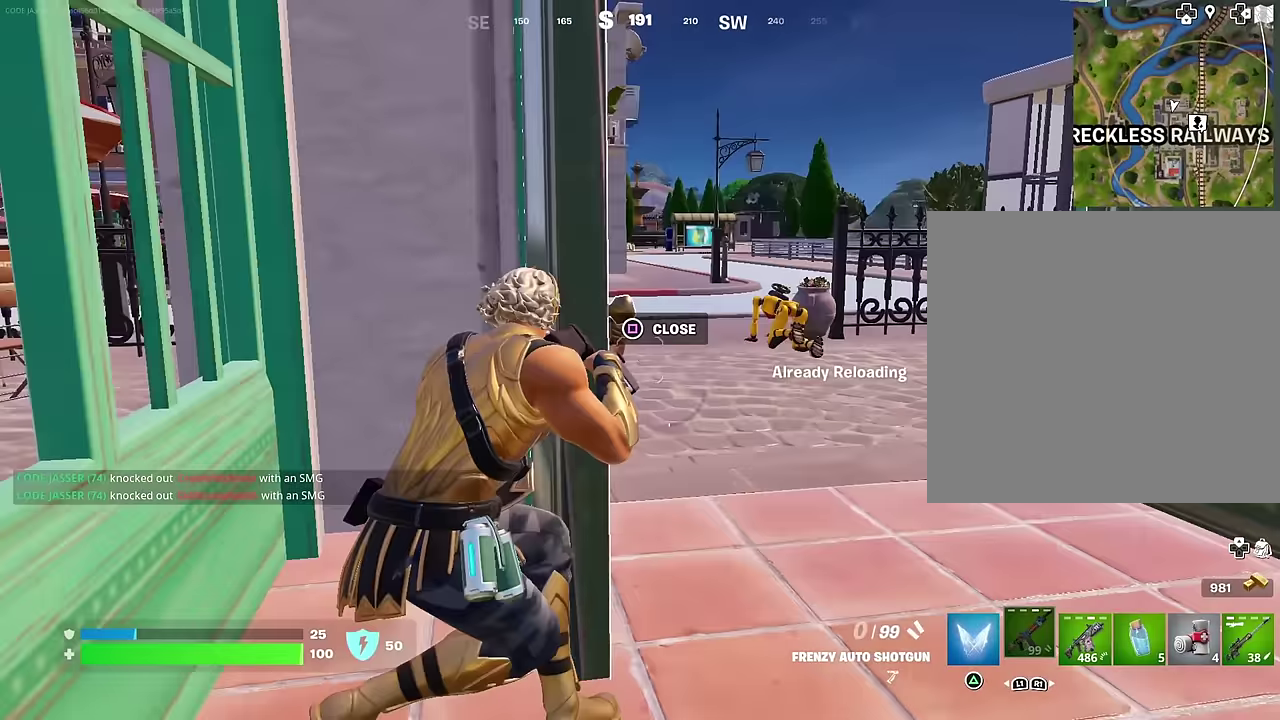
{"dt_ms": 300, "buttons": [], "left_stick": "center", "right_stick": "center", "events": []}
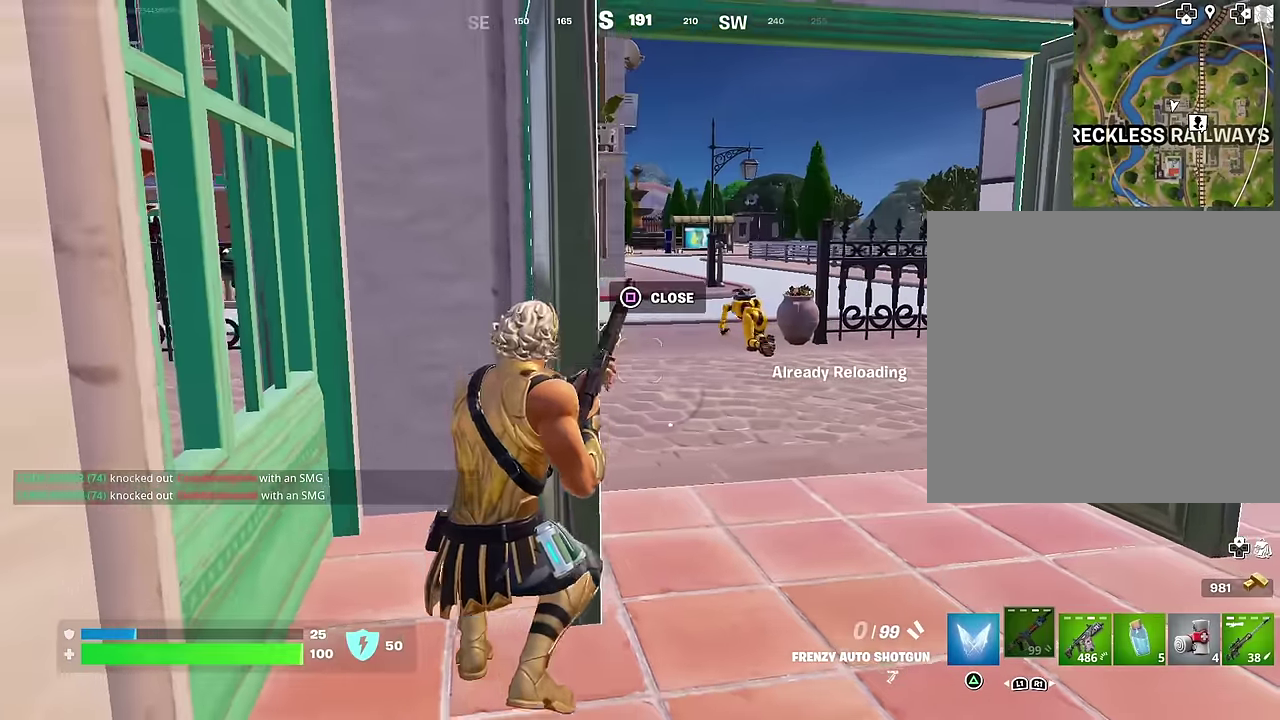
{"dt_ms": 500, "buttons": [], "left_stick": "center", "right_stick": "center", "events": [[17, "left_stick", "left"], [233, "left_stick", "center"], [267, "right_stick", "left"], [383, "right_stick", "center"]]}
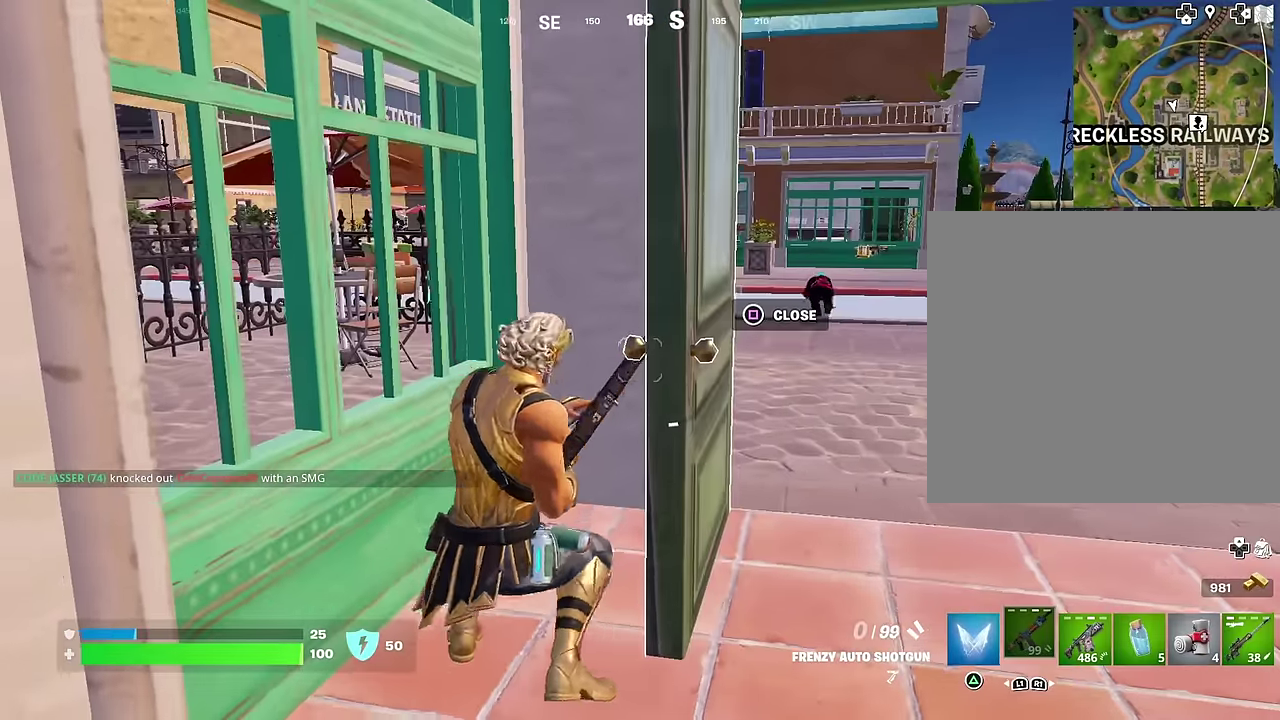
{"dt_ms": 600, "buttons": [], "left_stick": "left", "right_stick": "center", "events": [[117, "left_stick", "up"], [217, "left_stick", "center"], [583, "left_stick", "left"]]}
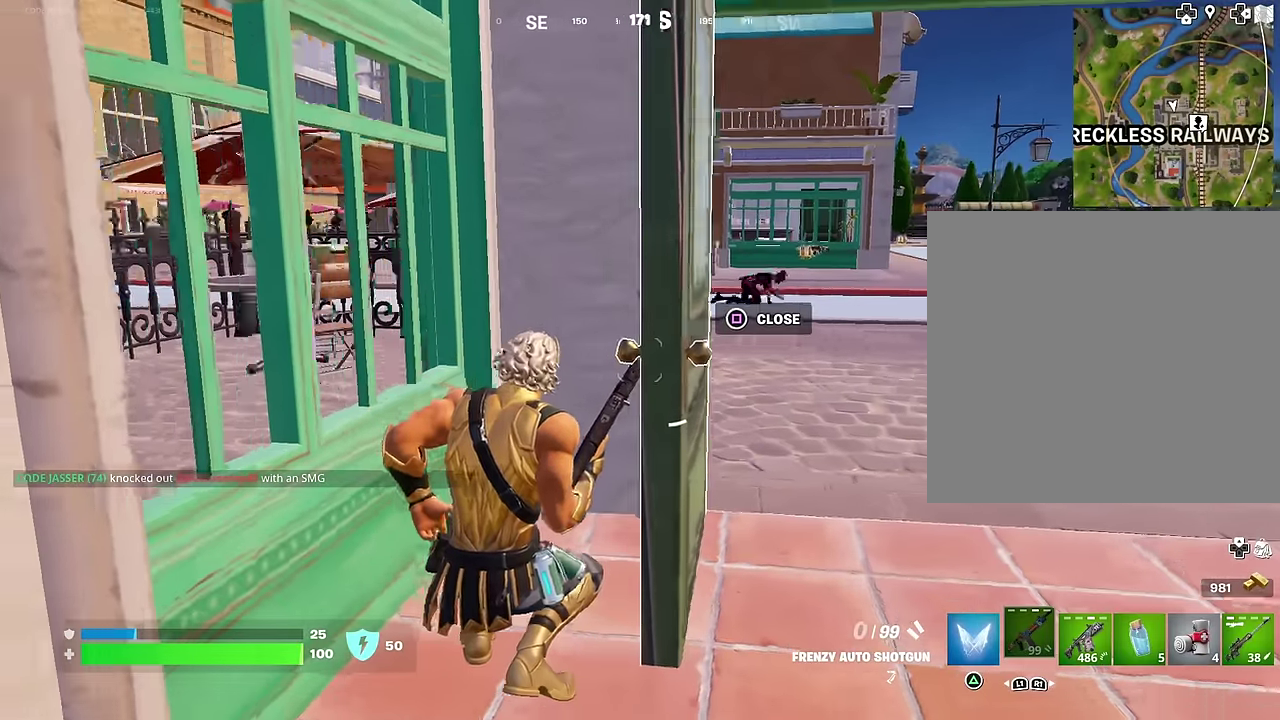
{"dt_ms": 400, "buttons": [], "left_stick": "center", "right_stick": "center", "events": [[100, "left_stick", "center"]]}
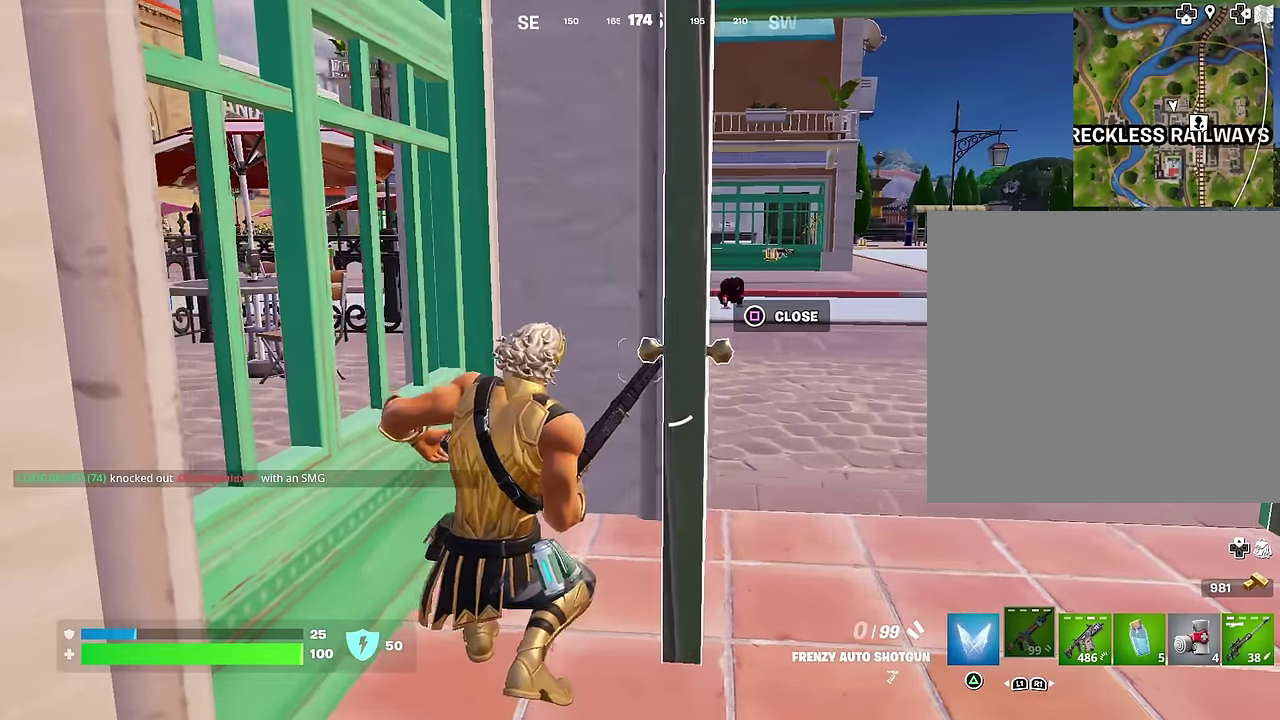
{"dt_ms": 600, "buttons": [], "left_stick": "left", "right_stick": "center", "events": [[400, "left_stick", "right"], [483, "left_stick", "center"], [533, "left_stick", "left"]]}
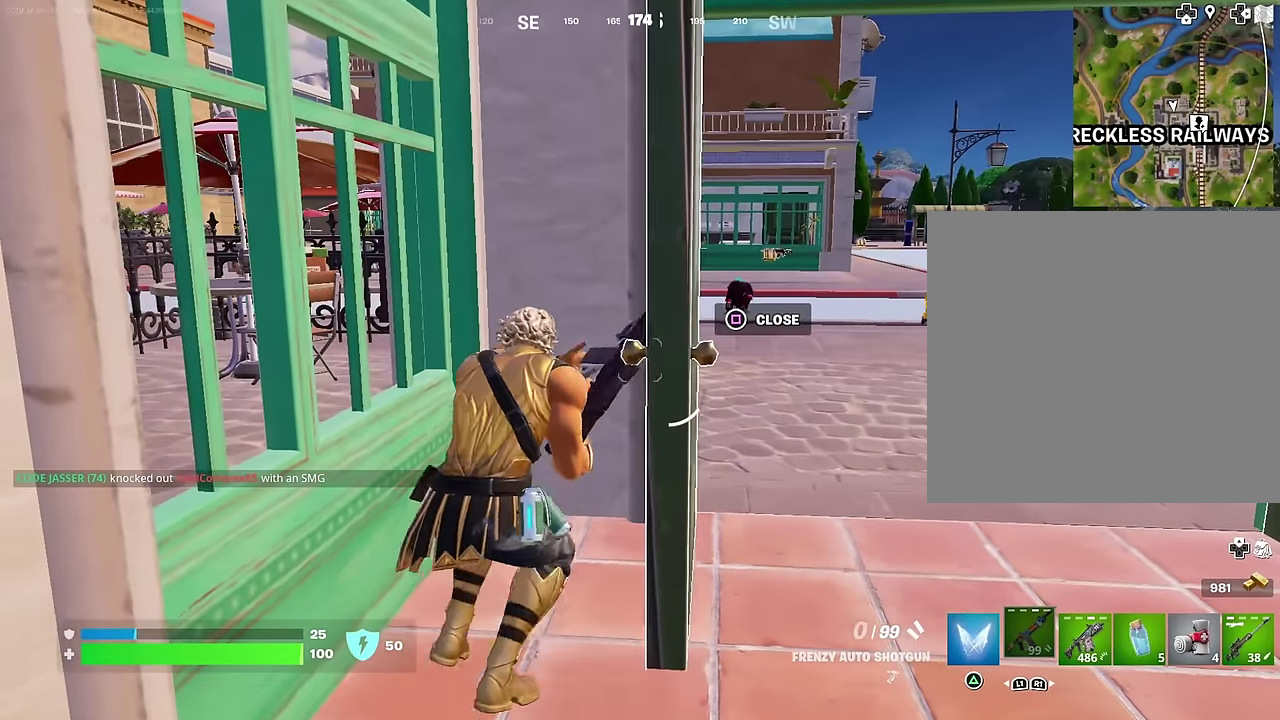
{"dt_ms": 400, "buttons": [], "left_stick": "center", "right_stick": "center", "events": [[17, "left_stick", "center"], [67, "left_stick", "right"], [150, "left_stick", "left"], [267, "left_stick", "center"]]}
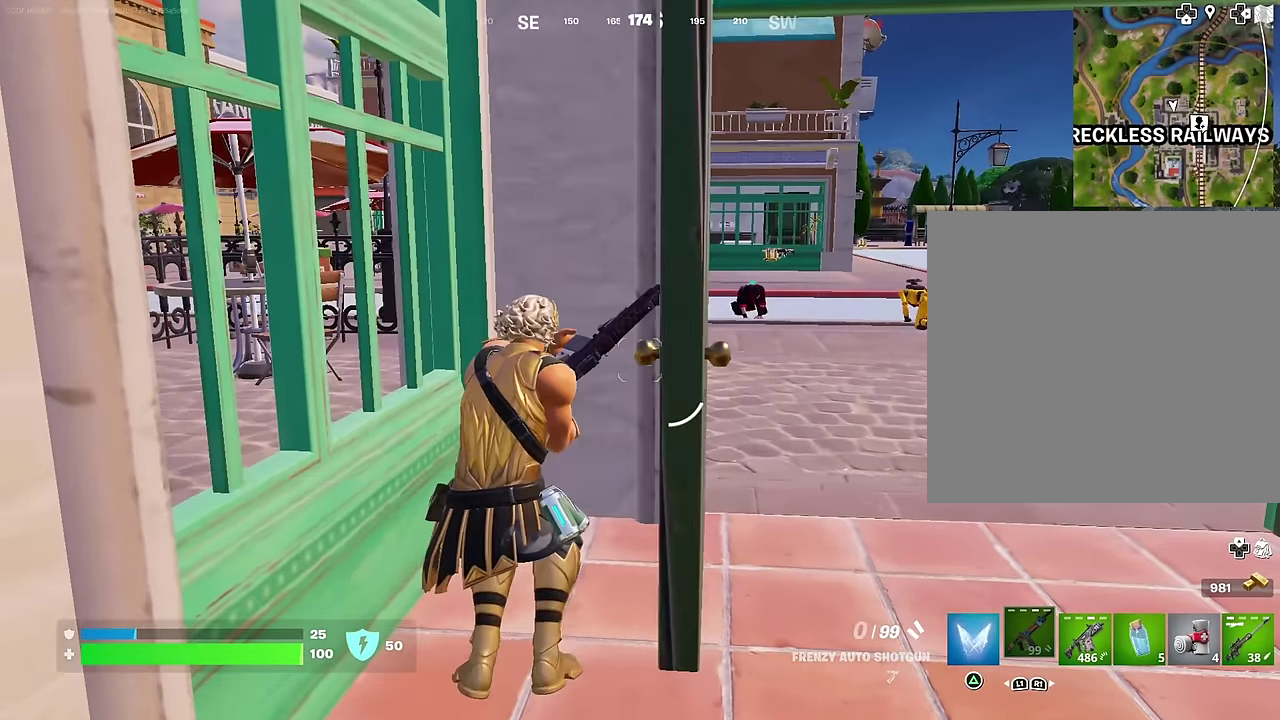
{"dt_ms": 500, "buttons": [], "left_stick": "center", "right_stick": "center", "events": [[50, "left_stick", "left"], [117, "left_stick", "center"], [200, "right_stick", "right"], [300, "right_stick", "center"]]}
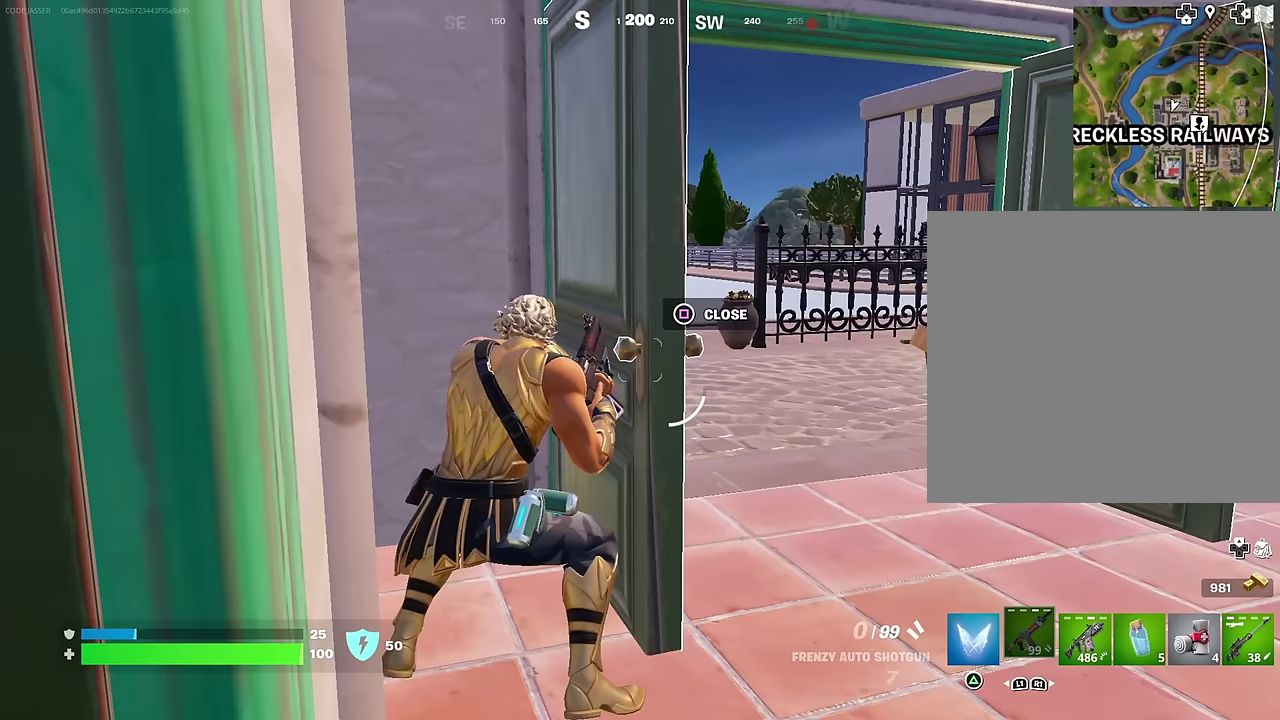
{"dt_ms": 500, "buttons": [], "left_stick": "center", "right_stick": "center", "events": []}
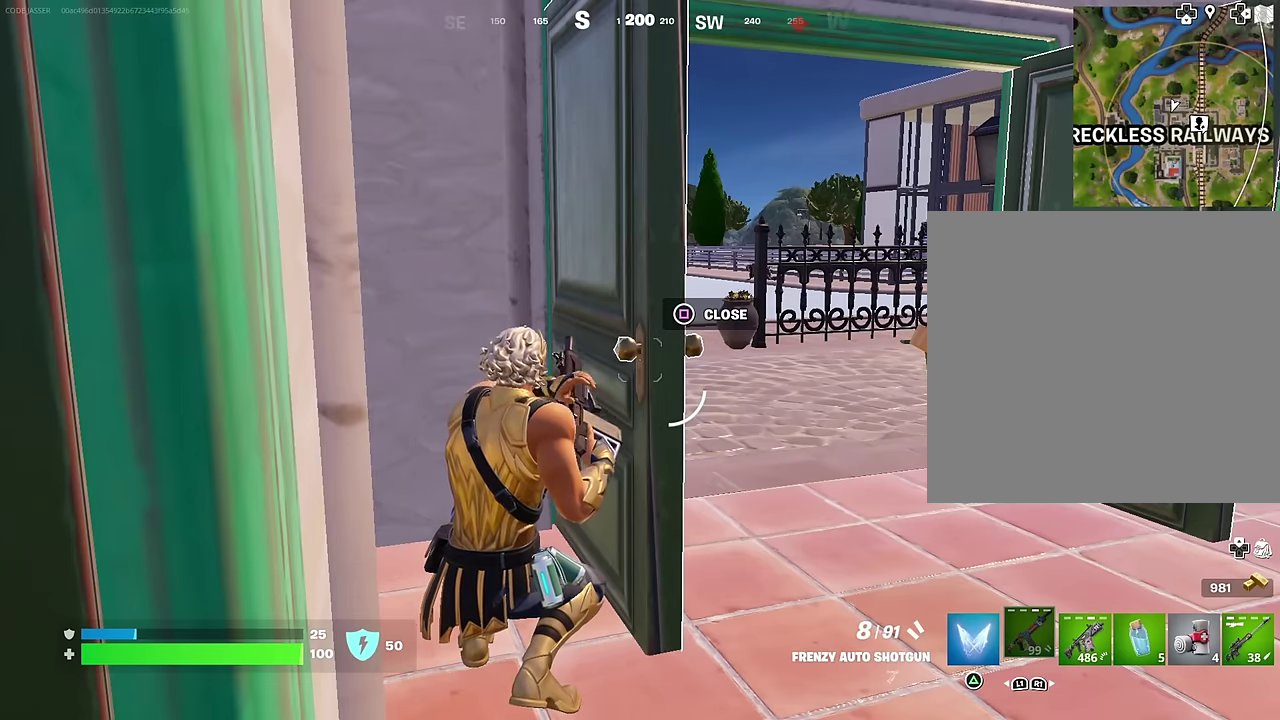
{"dt_ms": 500, "buttons": [], "left_stick": "center", "right_stick": "center", "events": [[367, "L1", "down"], [400, "right_stick", "left"], [450, "L1", "up"], [483, "right_stick", "center"]]}
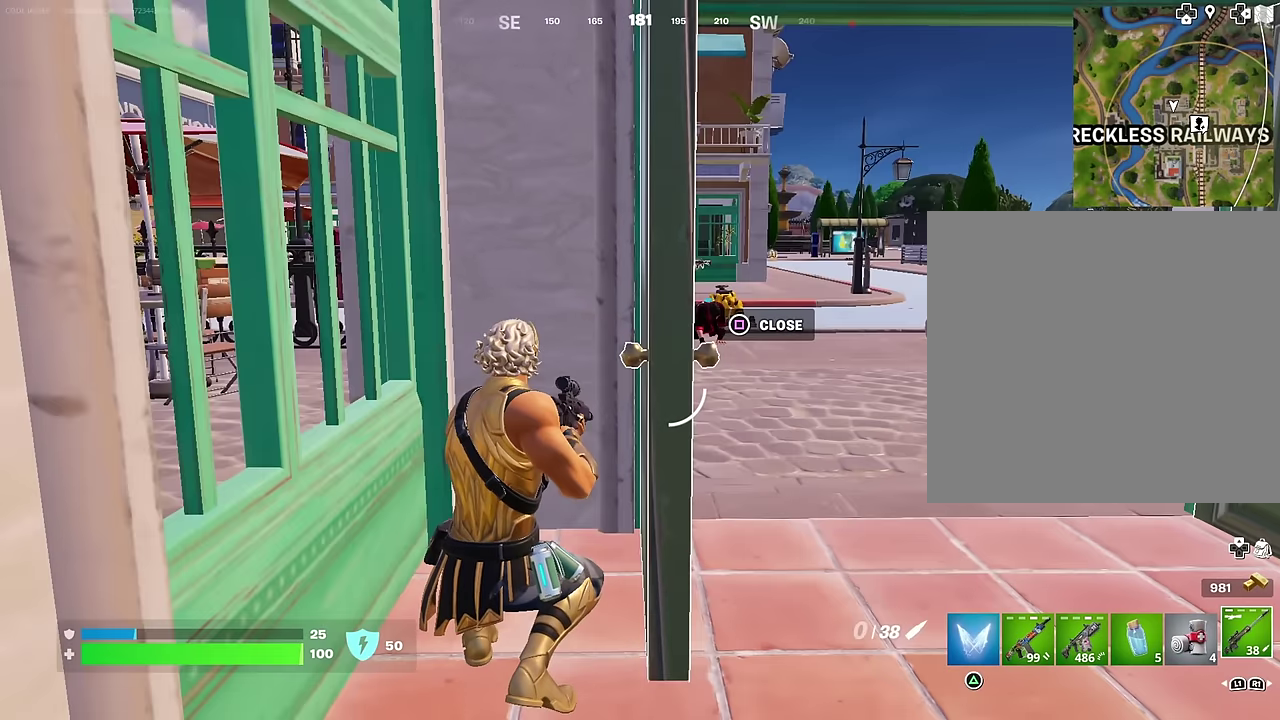
{"dt_ms": 500, "buttons": [], "left_stick": "center", "right_stick": "center", "events": [[33, "left_stick", "left"], [33, "right_stick", "right"], [83, "right_stick", "center"], [167, "left_stick", "center"], [367, "right_stick", "left"], [417, "left_stick", "right"], [450, "right_stick", "center"], [483, "left_stick", "center"]]}
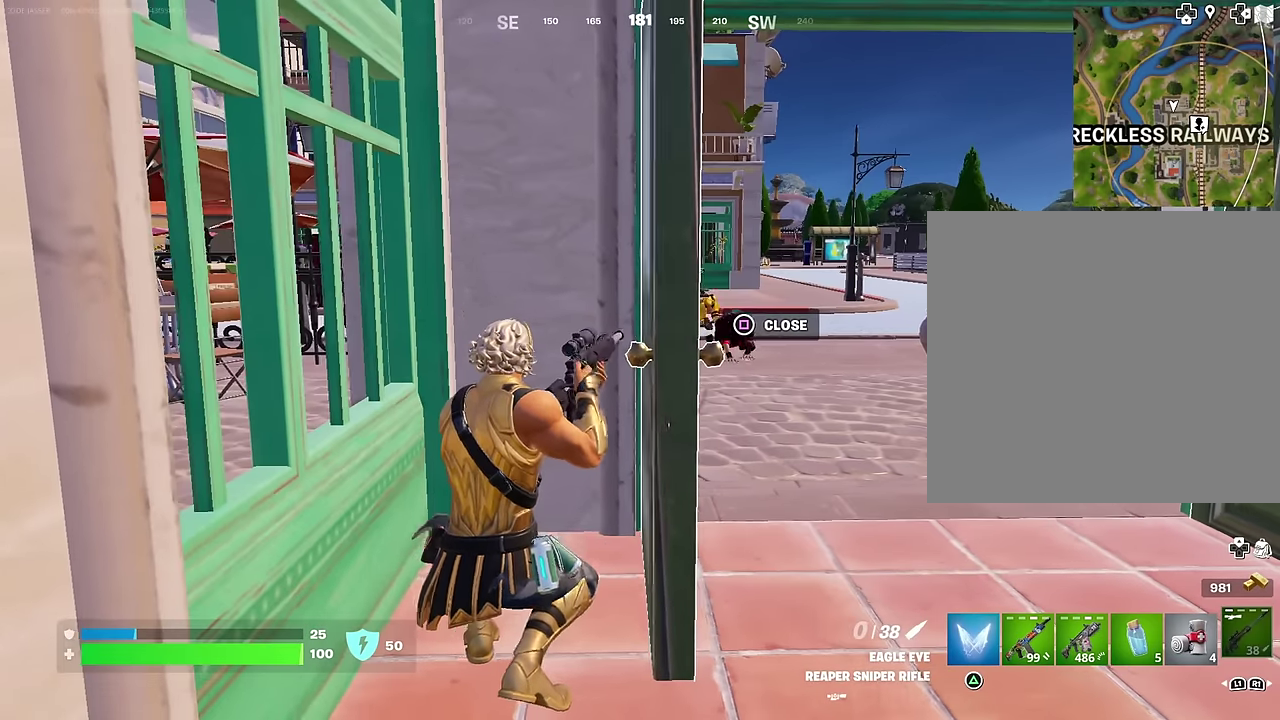
{"dt_ms": 500, "buttons": [], "left_stick": "center", "right_stick": "center", "events": [[350, "left_stick", "left"], [450, "left_stick", "center"]]}
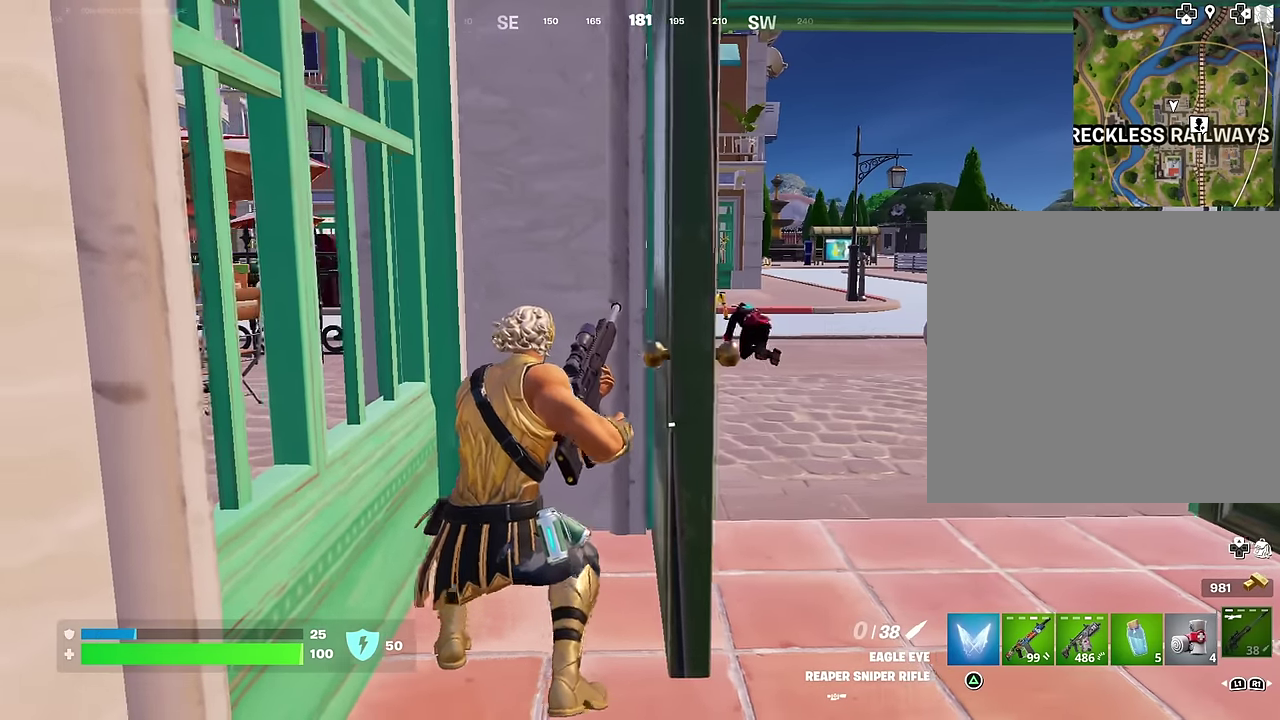
{"dt_ms": 500, "buttons": [], "left_stick": "center", "right_stick": "center", "events": [[100, "left_stick", "left"], [100, "right_stick", "left"], [200, "right_stick", "center"], [233, "left_stick", "center"], [317, "left_stick", "left"], [433, "left_stick", "center"]]}
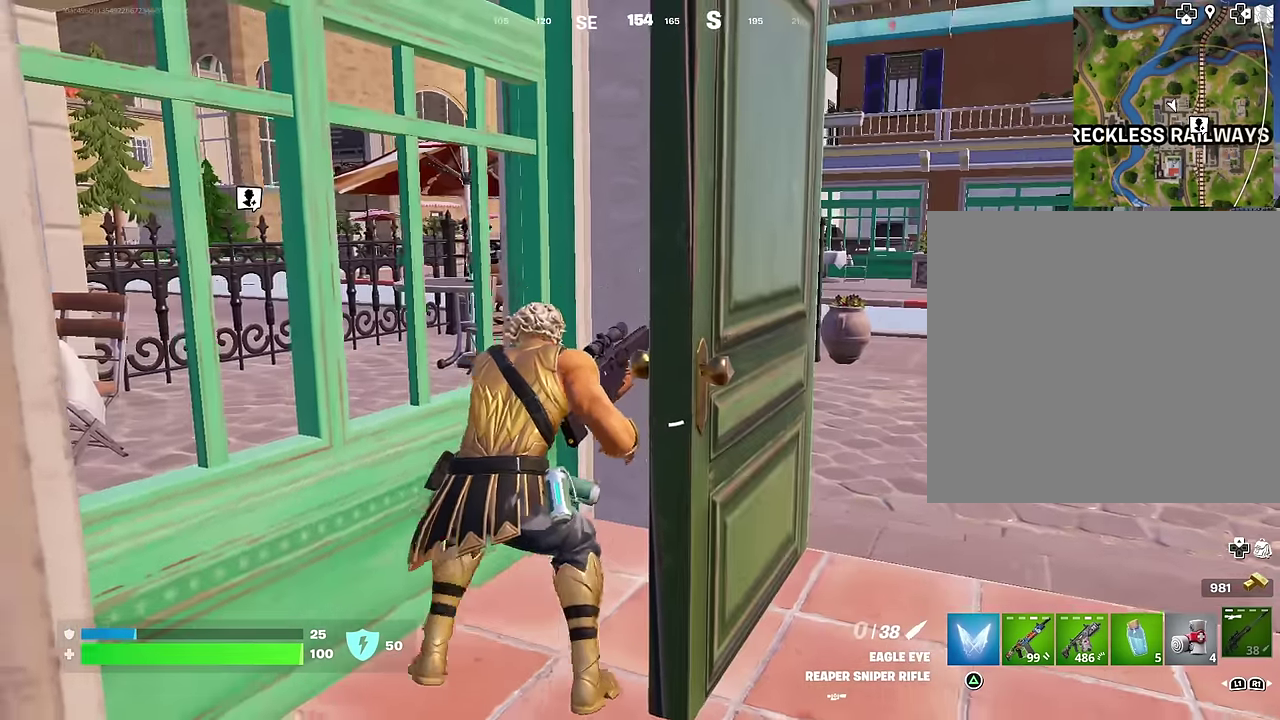
{"dt_ms": 500, "buttons": [], "left_stick": "up", "right_stick": "center", "events": [[150, "left_stick", "down-left"], [250, "left_stick", "center"], [317, "right_stick", "right"], [417, "right_stick", "center"], [483, "left_stick", "up"]]}
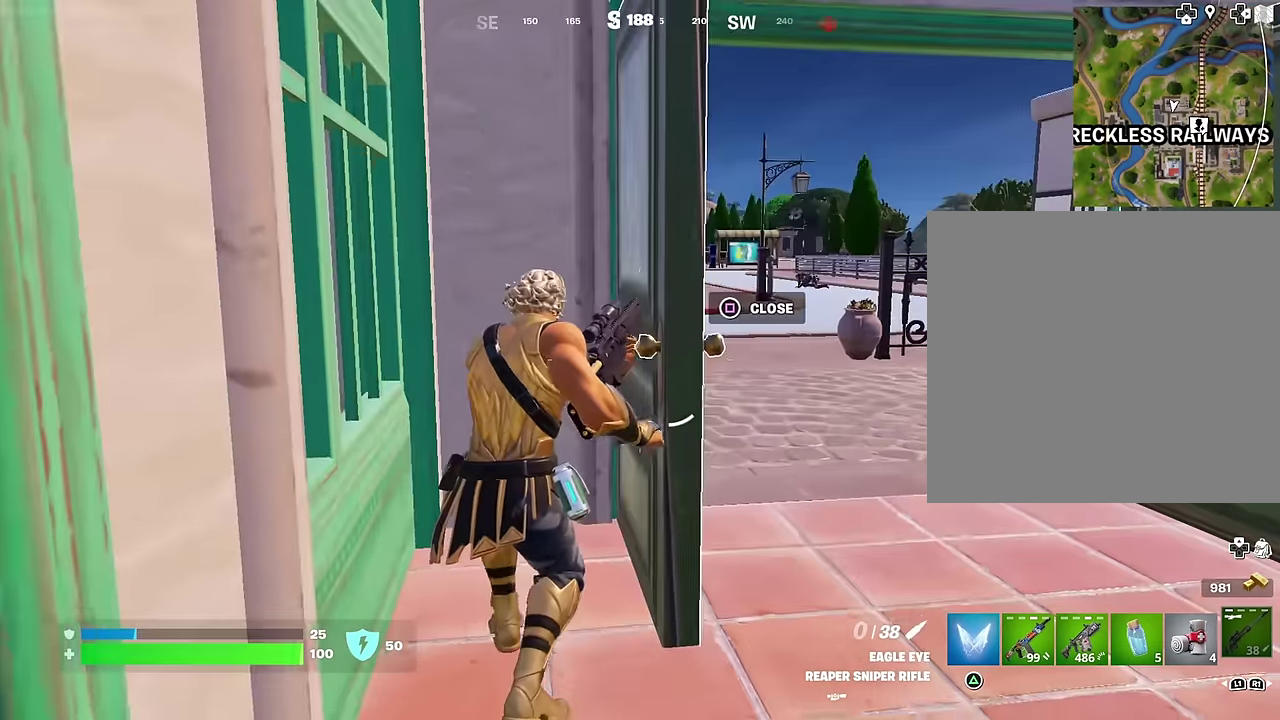
{"dt_ms": 500, "buttons": [], "left_stick": "down", "right_stick": "center", "events": [[100, "left_stick", "center"], [400, "left_stick", "down"]]}
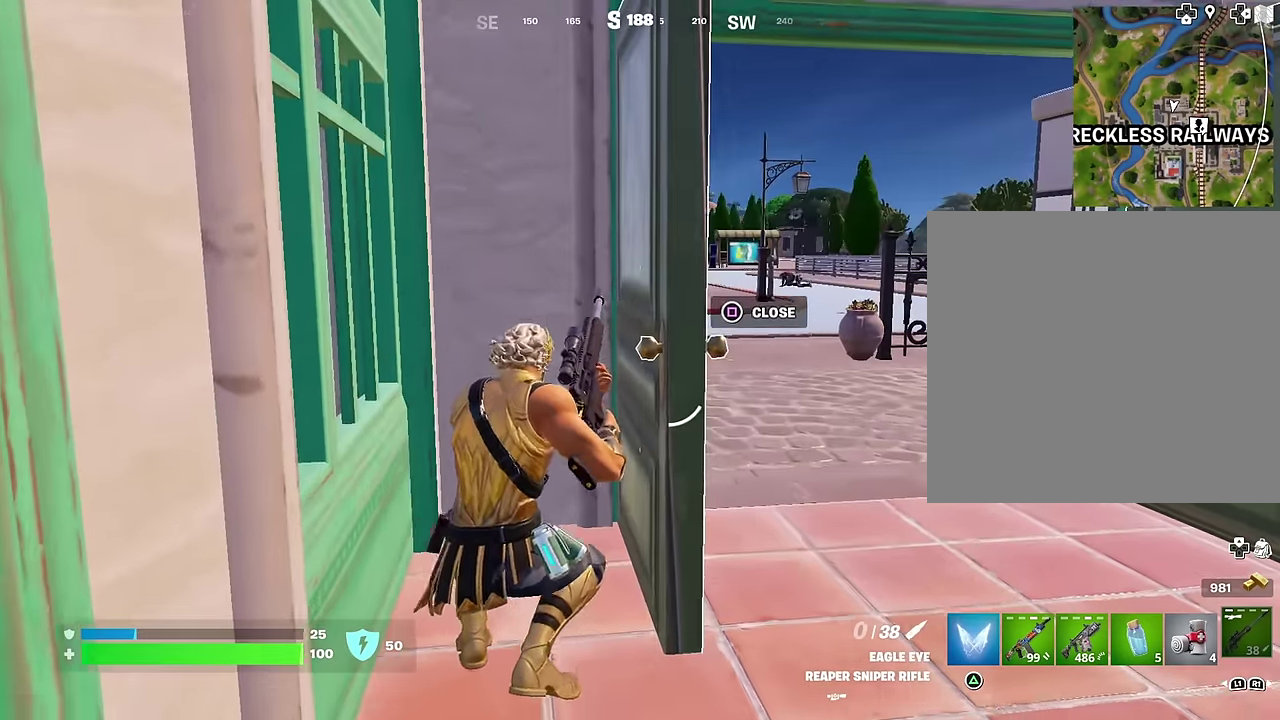
{"dt_ms": 600, "buttons": [], "left_stick": "up-right", "right_stick": "center", "events": [[117, "left_stick", "down-right"], [200, "left_stick", "right"], [367, "left_stick", "up-right"]]}
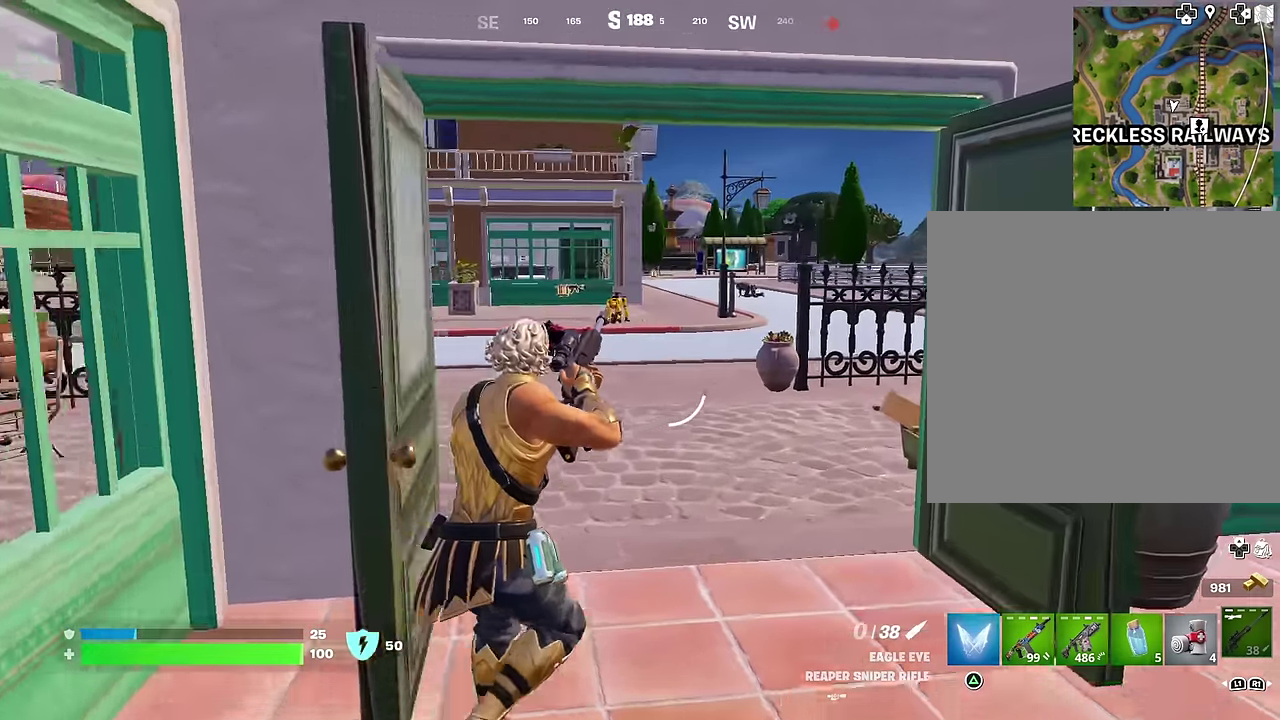
{"dt_ms": 400, "buttons": [], "left_stick": "up-left", "right_stick": "center", "events": [[33, "left_stick", "up"], [183, "right_stick", "right"], [250, "left_stick", "up-left"], [300, "right_stick", "center"]]}